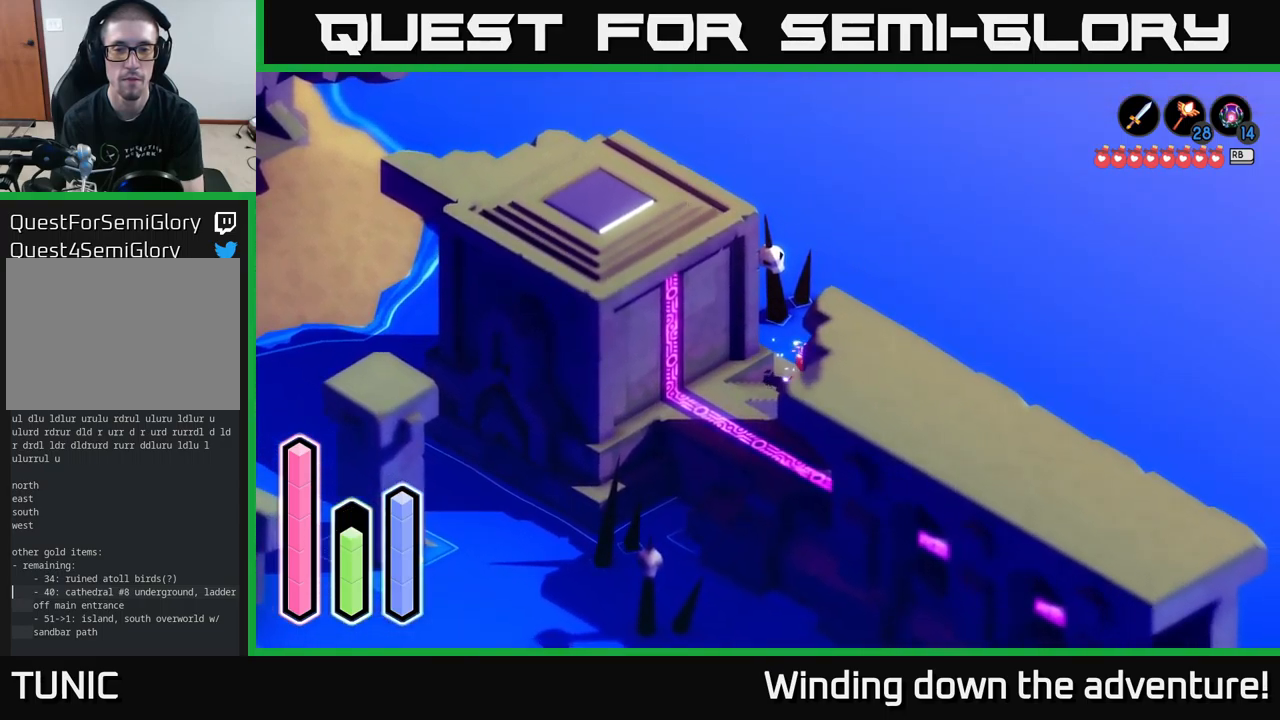
Gameplay with a controller (Xbox layout); each line is a JSON object with the inputs held at the frame after it. "events" lists button and stick changes between this image and that frame as [ms after this image, input, new state], when the widget could be followed in between.
{"buttons": [], "left_stick": "down-left", "right_stick": "center", "events": [[100, "left_stick", "down-left"]]}
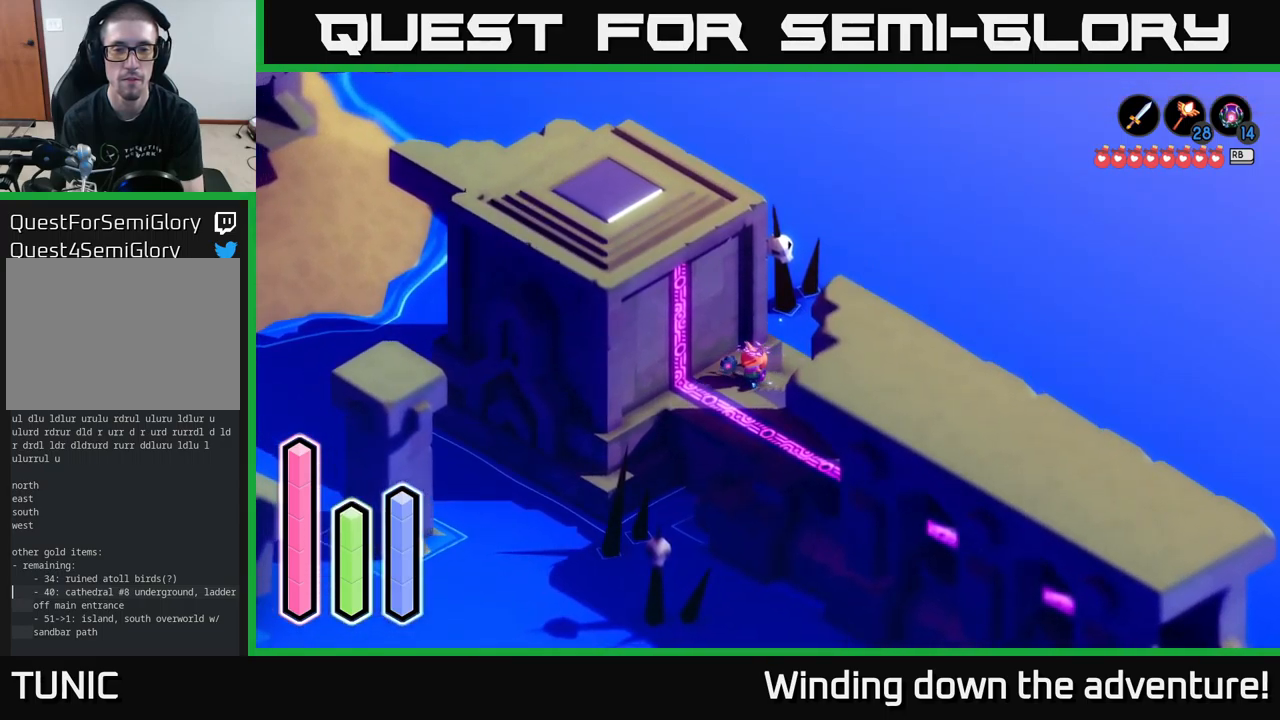
{"buttons": ["A"], "left_stick": "down-right", "right_stick": "center", "events": [[34, "left_stick", "down"], [184, "left_stick", "down-right"], [467, "A", "down"]]}
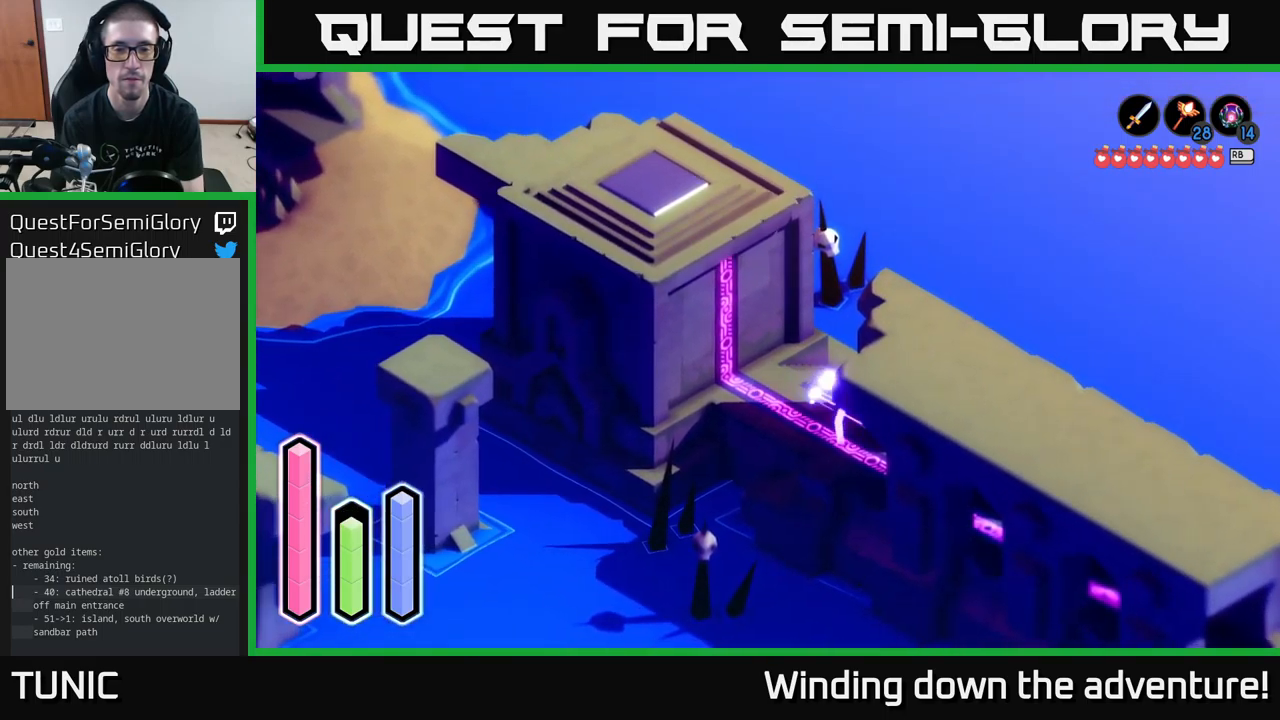
{"buttons": [], "left_stick": "down-right", "right_stick": "center", "events": [[100, "A", "up"], [334, "A", "down"], [484, "A", "up"]]}
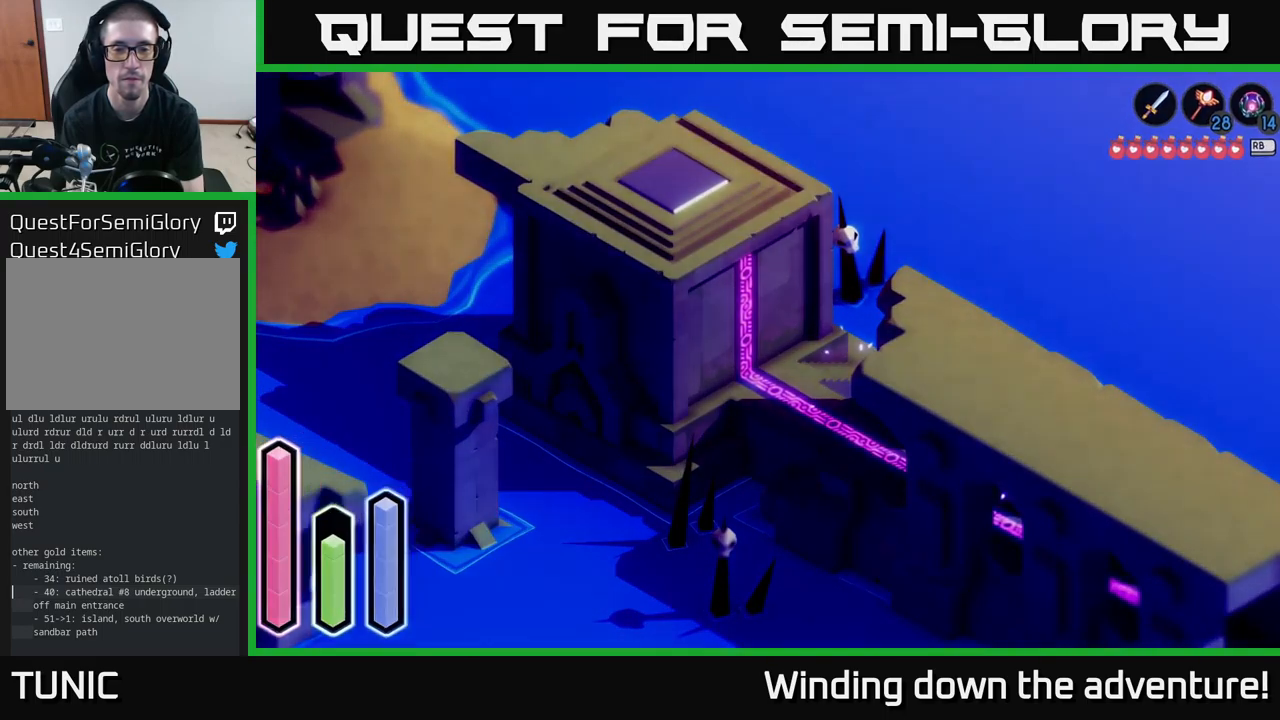
{"buttons": [], "left_stick": "center", "right_stick": "center", "events": [[450, "left_stick", "center"]]}
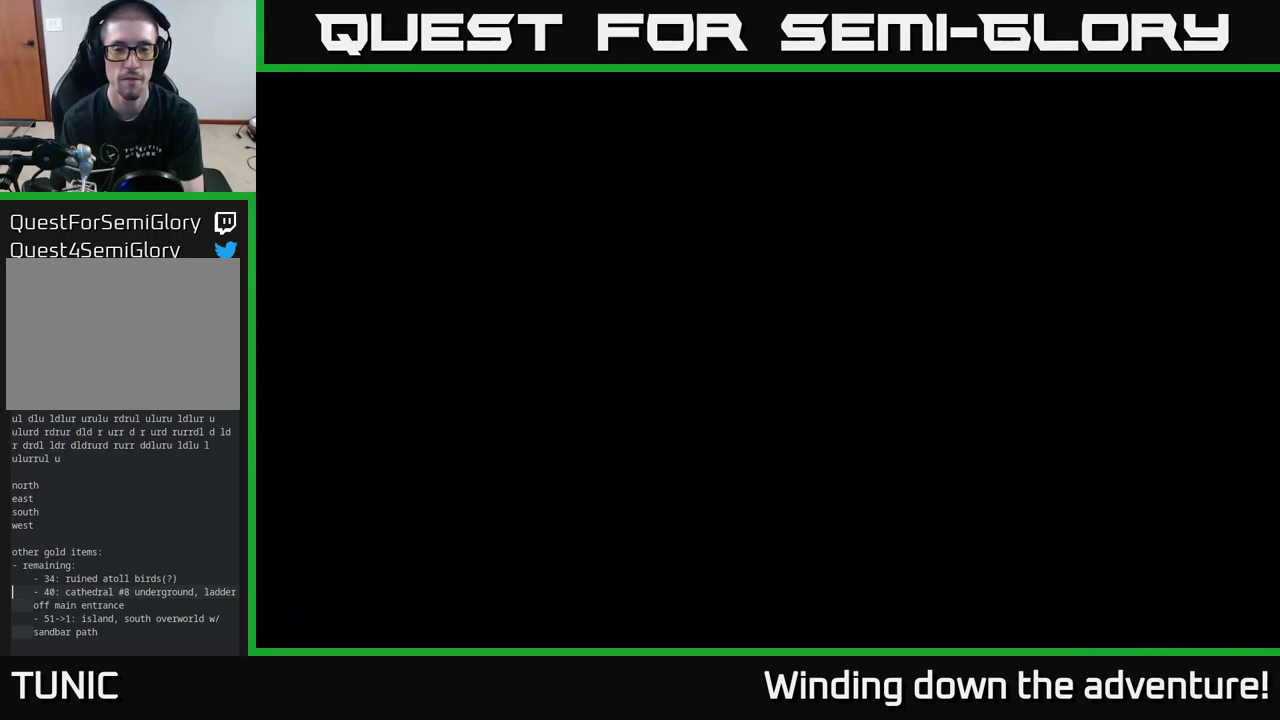
{"buttons": [], "left_stick": "down", "right_stick": "center", "events": [[84, "left_stick", "down"]]}
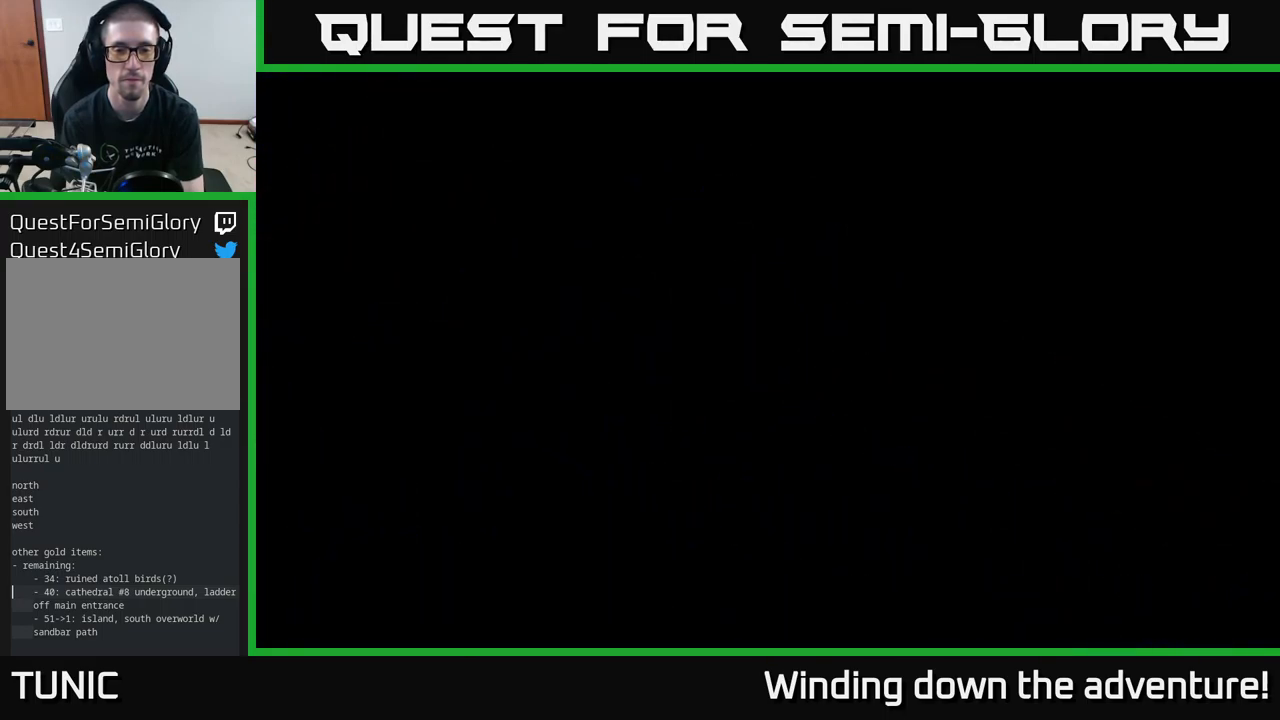
{"buttons": [], "left_stick": "down-right", "right_stick": "center", "events": [[417, "left_stick", "down-right"]]}
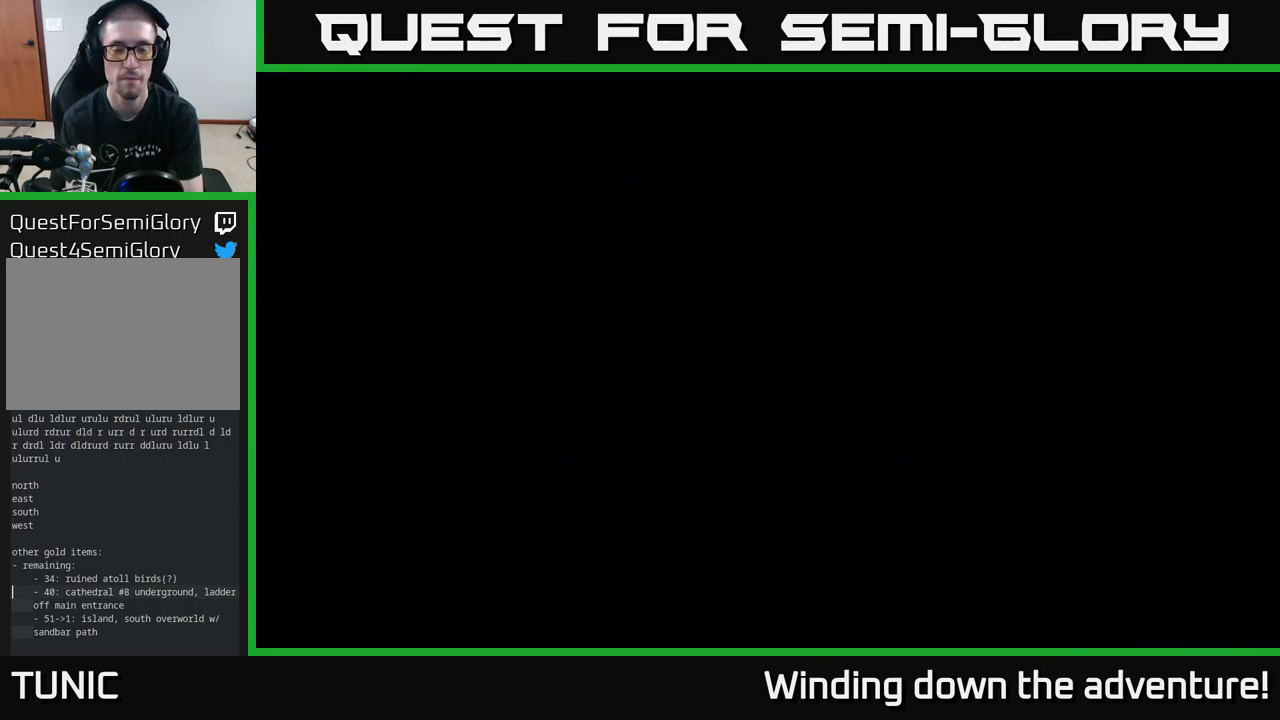
{"buttons": [], "left_stick": "down-right", "right_stick": "center", "events": []}
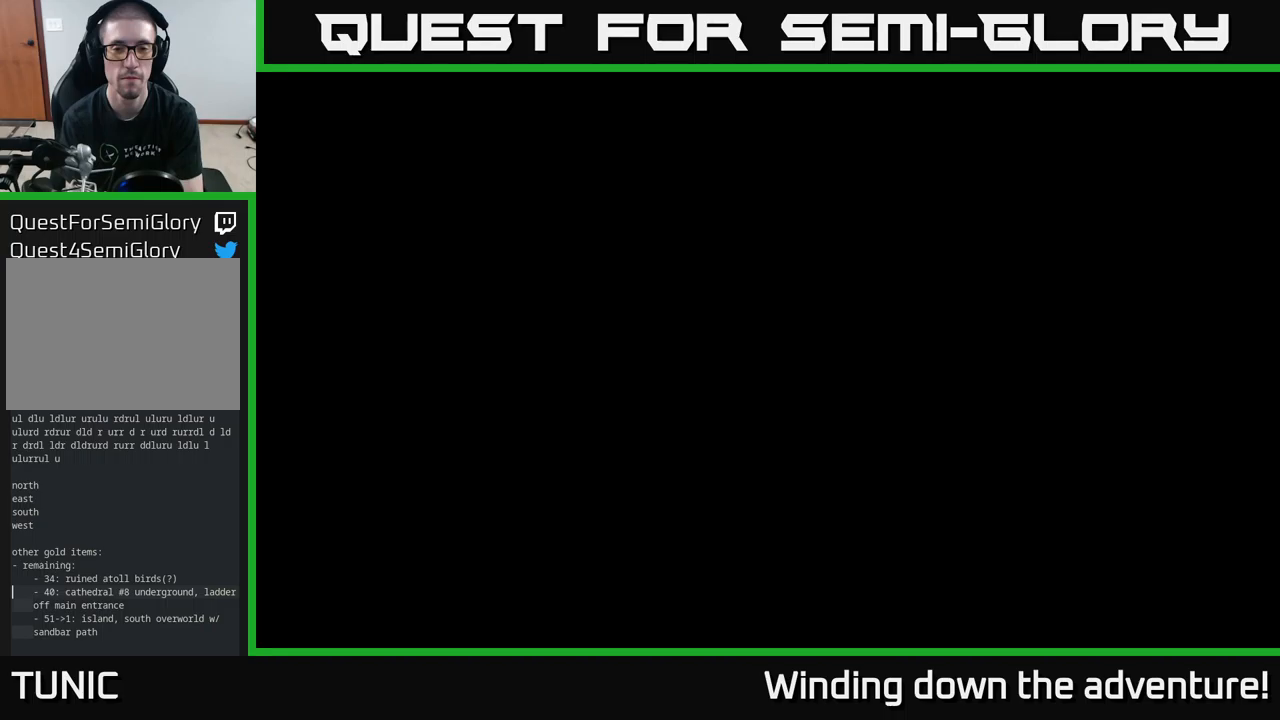
{"buttons": [], "left_stick": "down-right", "right_stick": "center", "events": []}
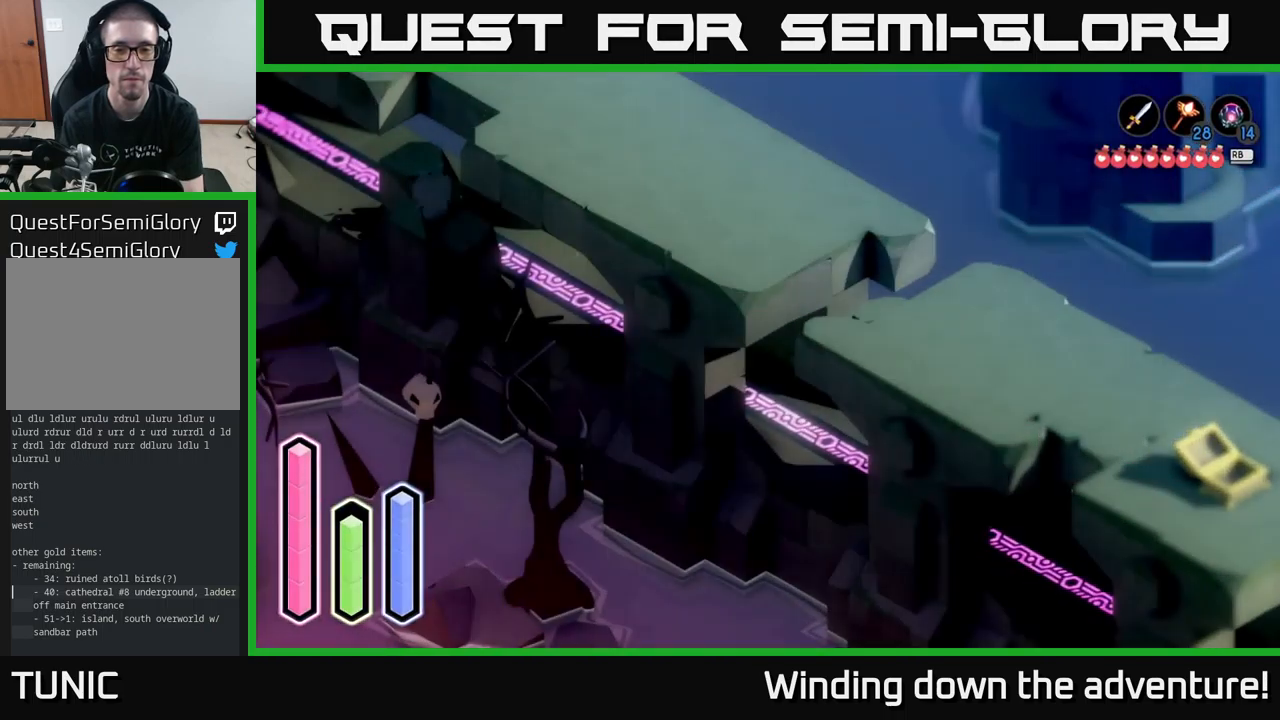
{"buttons": [], "left_stick": "down-right", "right_stick": "center", "events": [[133, "A", "down"], [316, "A", "up"]]}
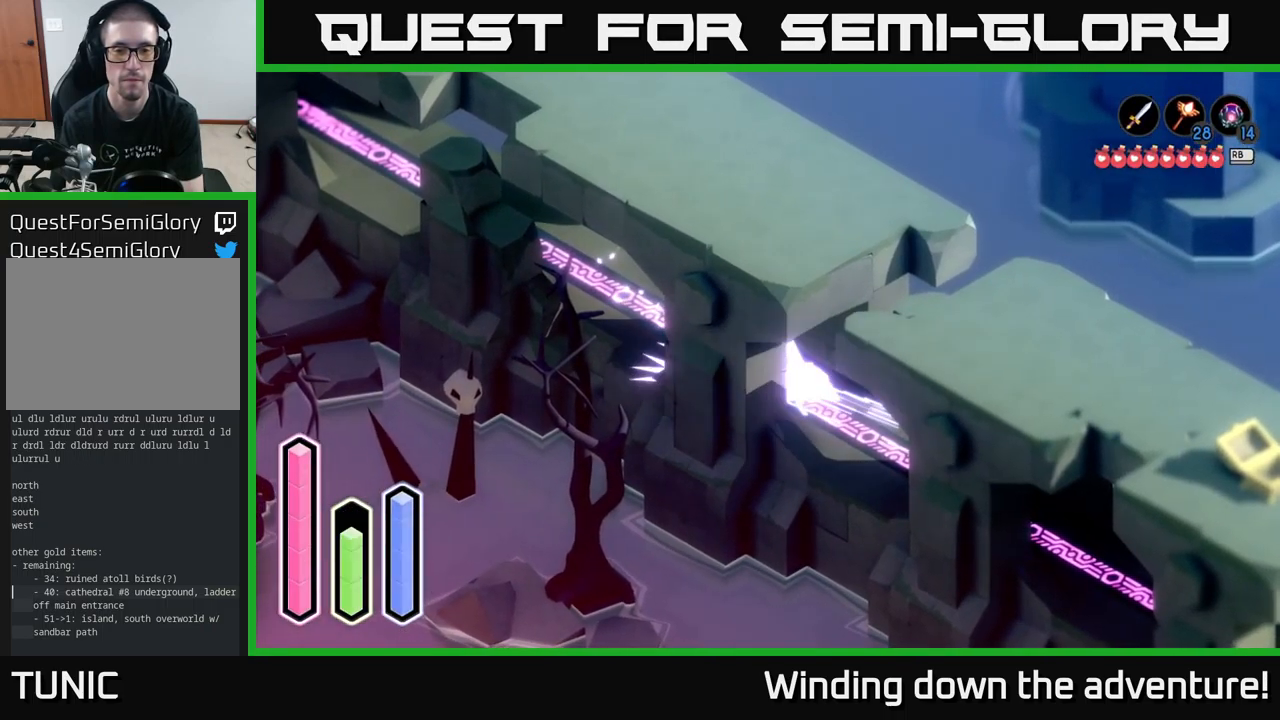
{"buttons": ["A"], "left_stick": "down-right", "right_stick": "center", "events": [[16, "A", "down"], [166, "A", "up"], [383, "A", "down"]]}
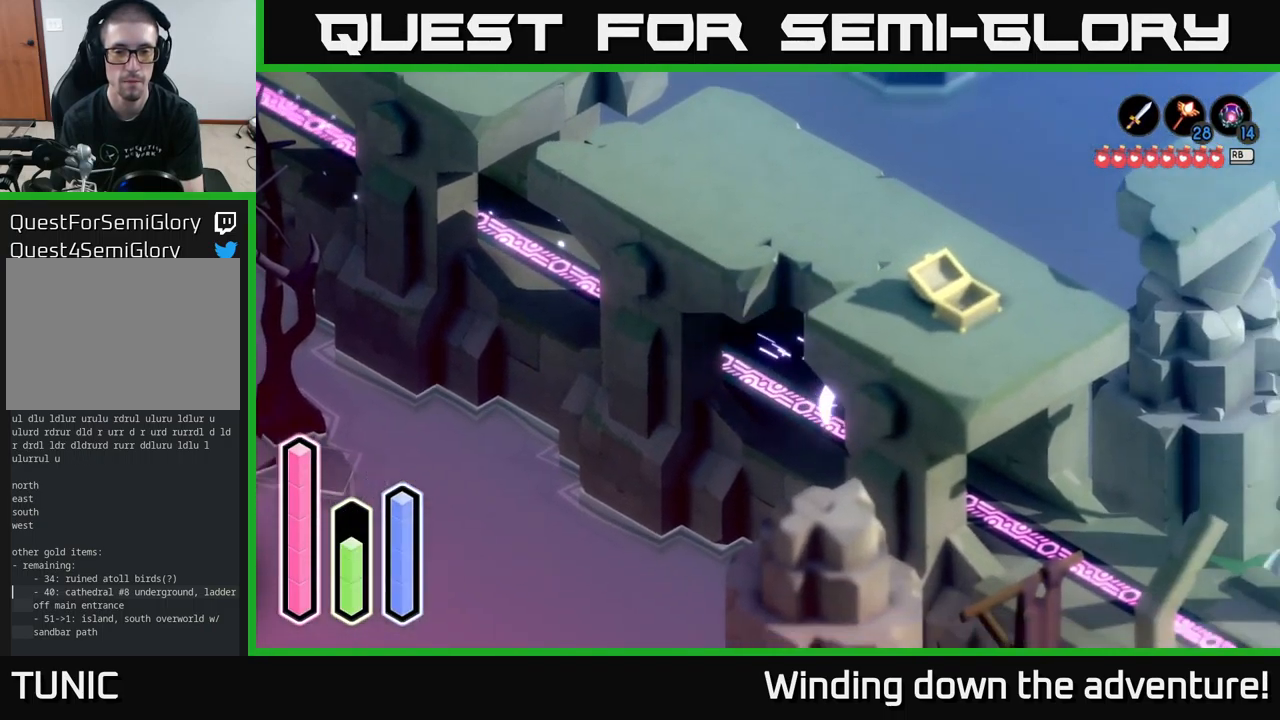
{"buttons": [], "left_stick": "down-right", "right_stick": "center", "events": [[66, "A", "up"], [266, "A", "down"], [433, "A", "up"]]}
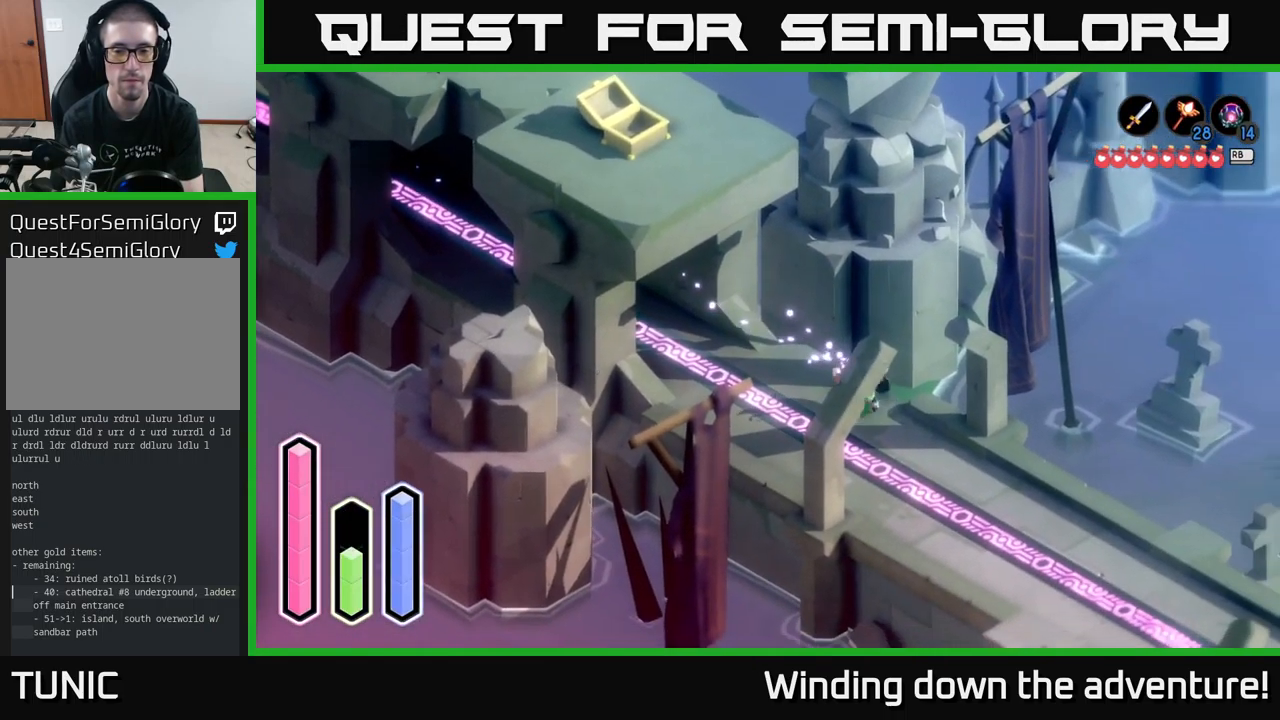
{"buttons": [], "left_stick": "down-right", "right_stick": "center", "events": [[150, "A", "down"], [300, "A", "up"]]}
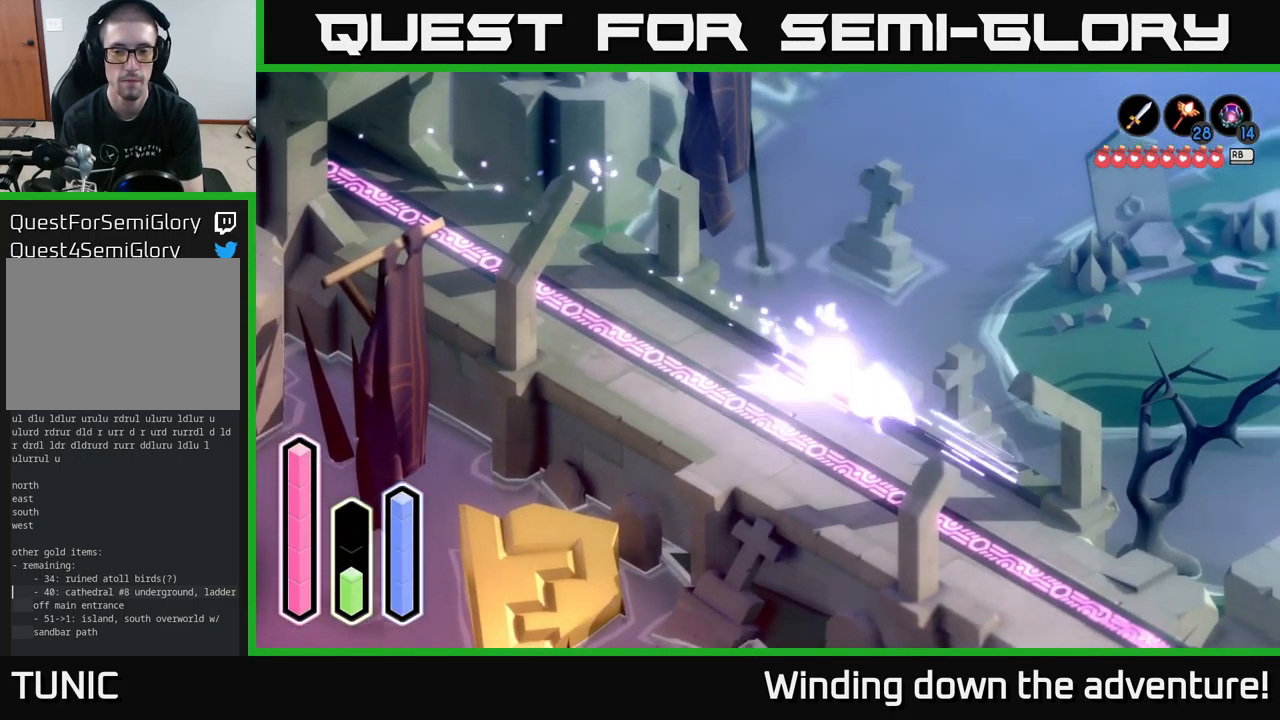
{"buttons": [], "left_stick": "down-right", "right_stick": "center", "events": [[33, "A", "down"], [166, "A", "up"]]}
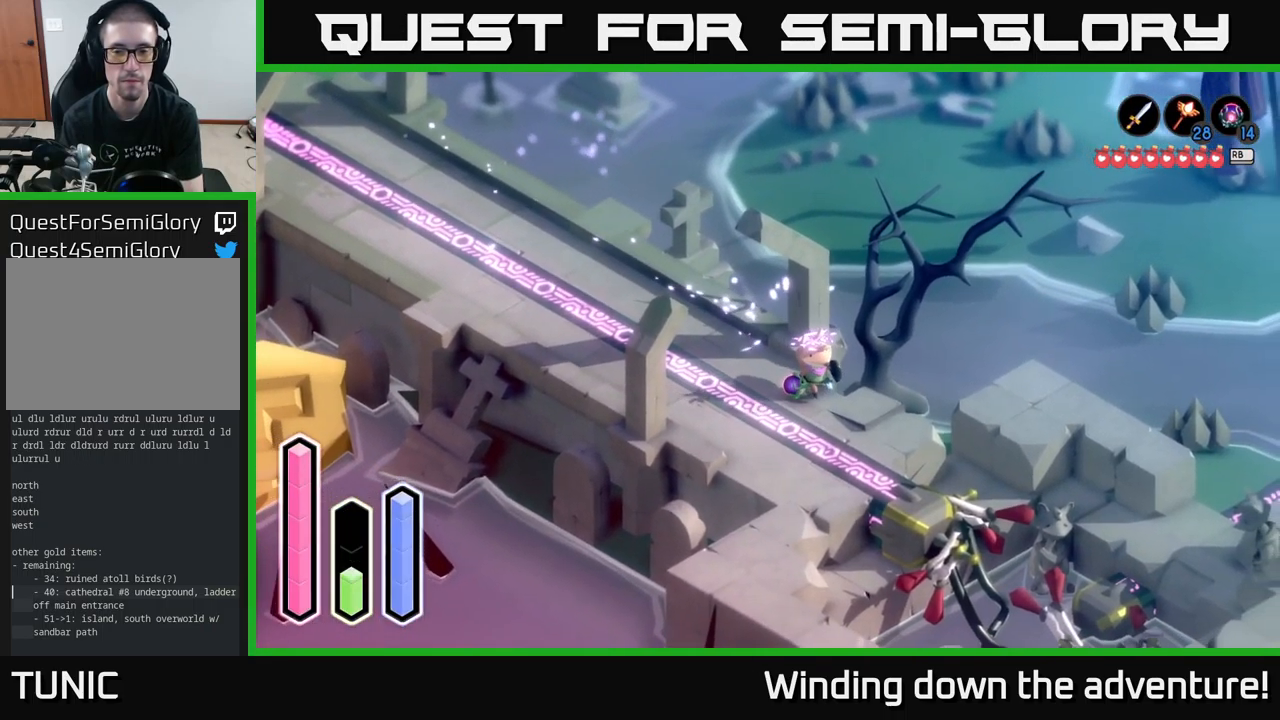
{"buttons": [], "left_stick": "down-right", "right_stick": "center", "events": []}
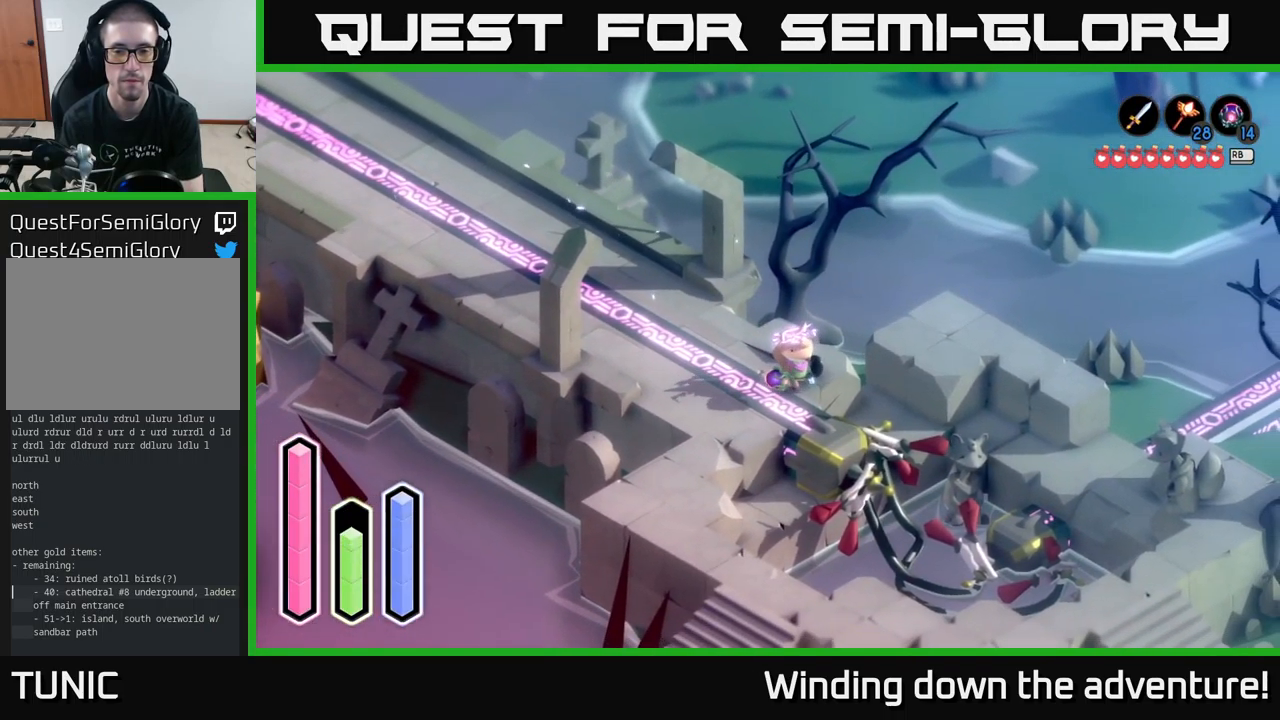
{"buttons": [], "left_stick": "right", "right_stick": "center", "events": [[116, "A", "down"], [216, "left_stick", "right"], [316, "A", "up"]]}
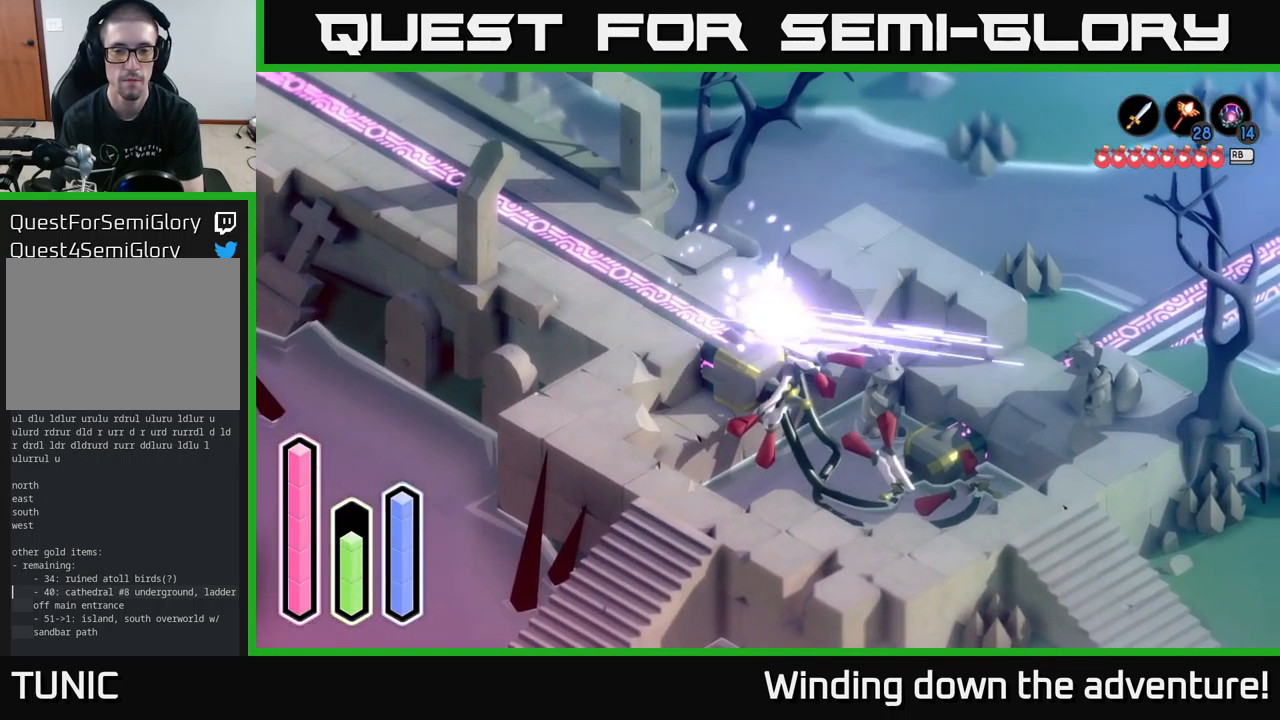
{"buttons": ["A"], "left_stick": "up-right", "right_stick": "center", "events": [[16, "A", "down"], [133, "left_stick", "up-right"], [166, "A", "up"], [366, "A", "down"]]}
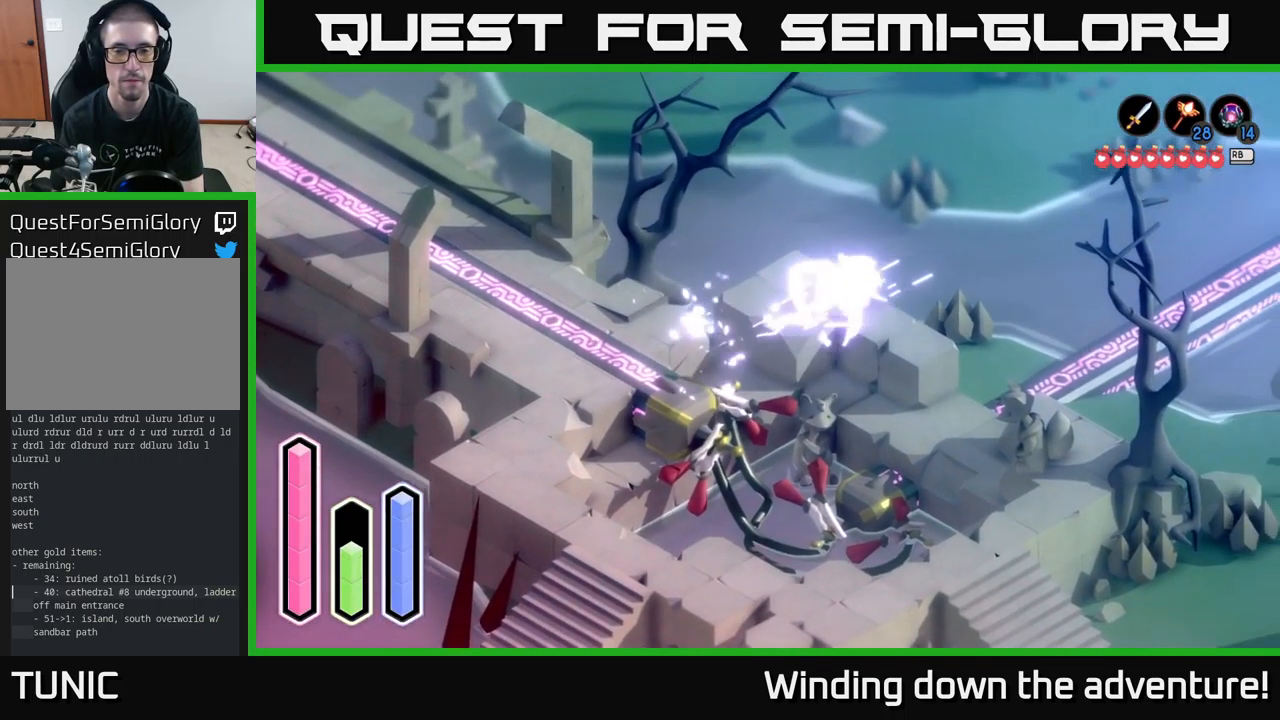
{"buttons": [], "left_stick": "down-right", "right_stick": "center", "events": [[16, "A", "up"], [50, "left_stick", "right"], [150, "left_stick", "down-right"], [266, "A", "down"], [316, "A", "up"]]}
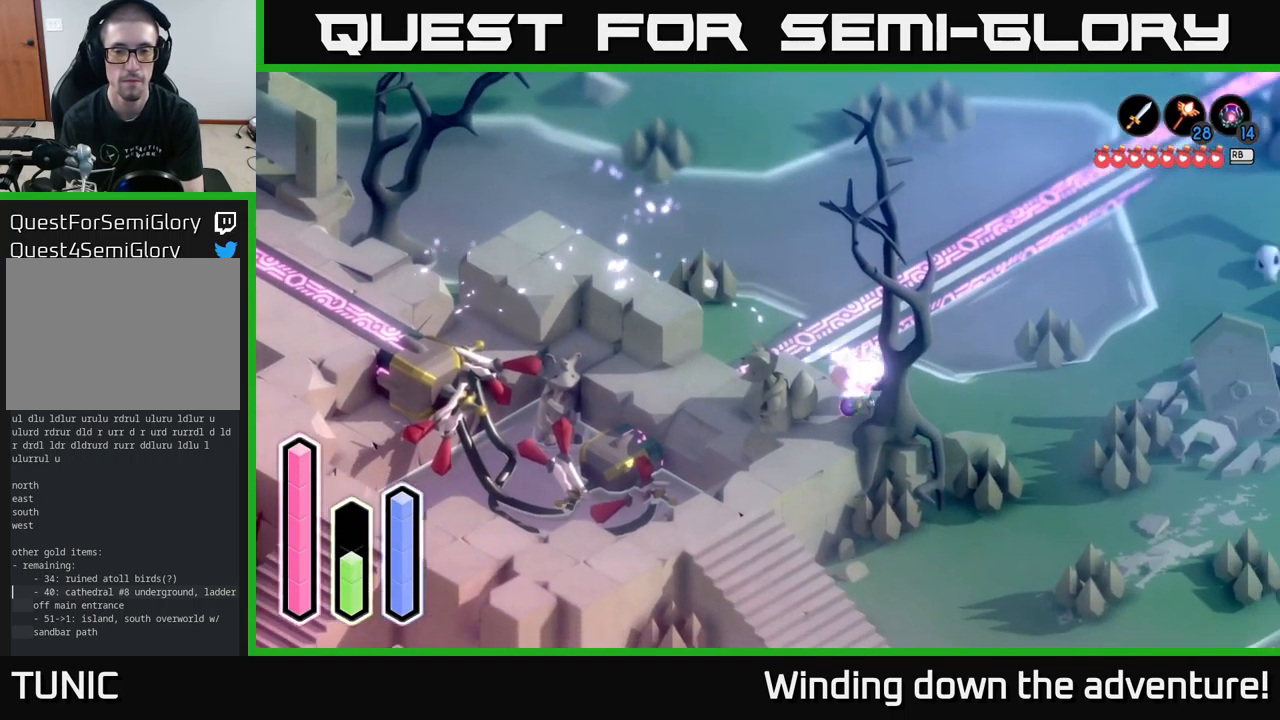
{"buttons": [], "left_stick": "down-right", "right_stick": "center", "events": [[149, "left_stick", "down"], [249, "A", "down"], [466, "A", "up"], [482, "left_stick", "down-right"]]}
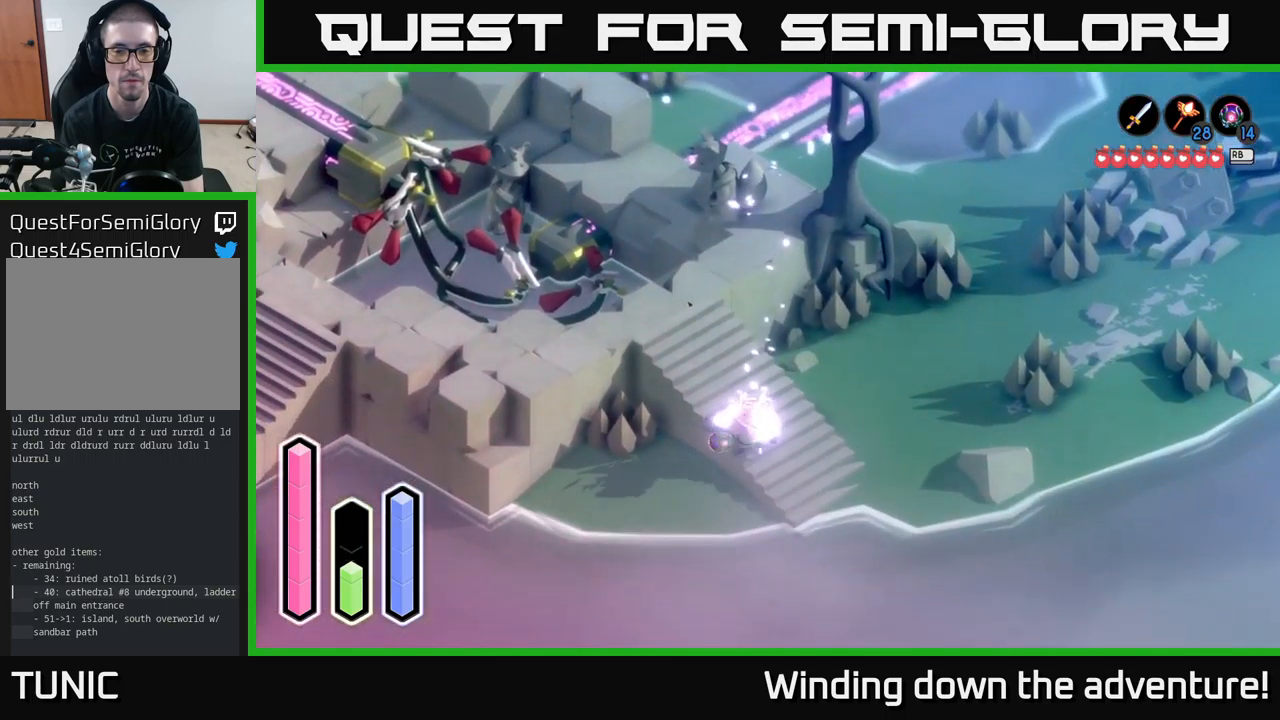
{"buttons": ["A"], "left_stick": "up-right", "right_stick": "center", "events": [[167, "left_stick", "right"], [333, "left_stick", "up-right"], [450, "A", "down"]]}
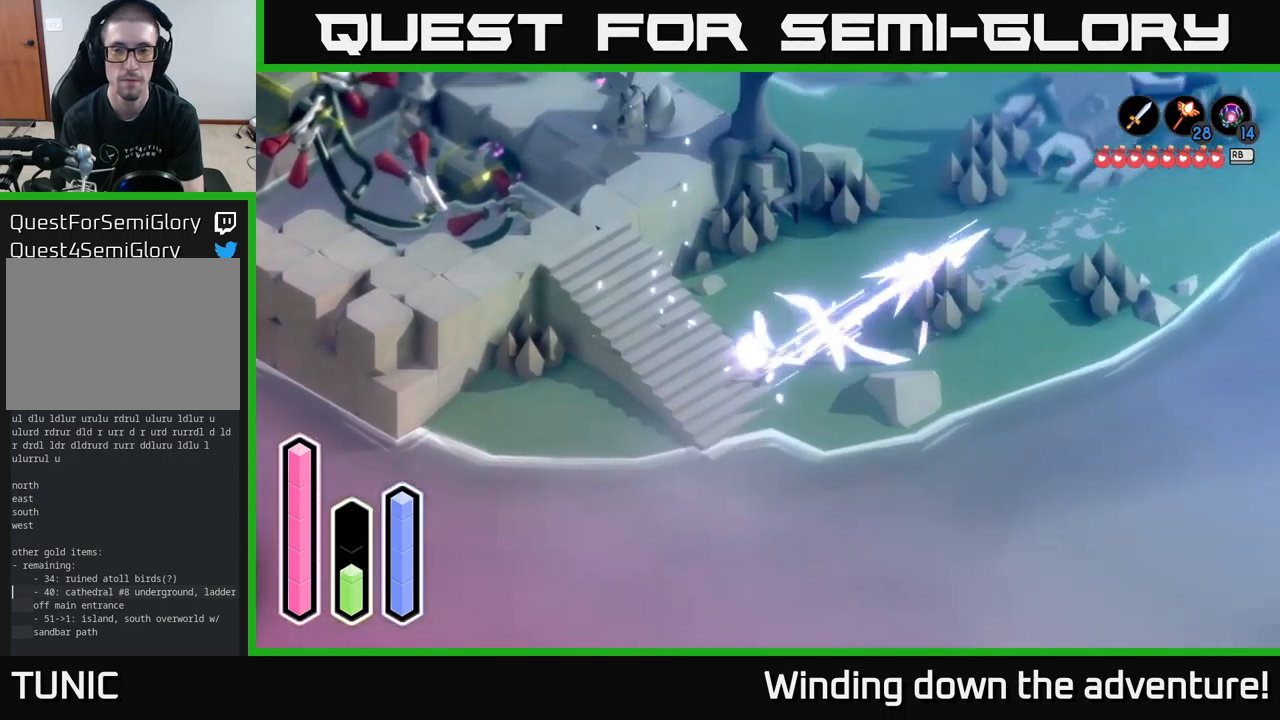
{"buttons": [], "left_stick": "up-right", "right_stick": "center", "events": [[117, "A", "up"]]}
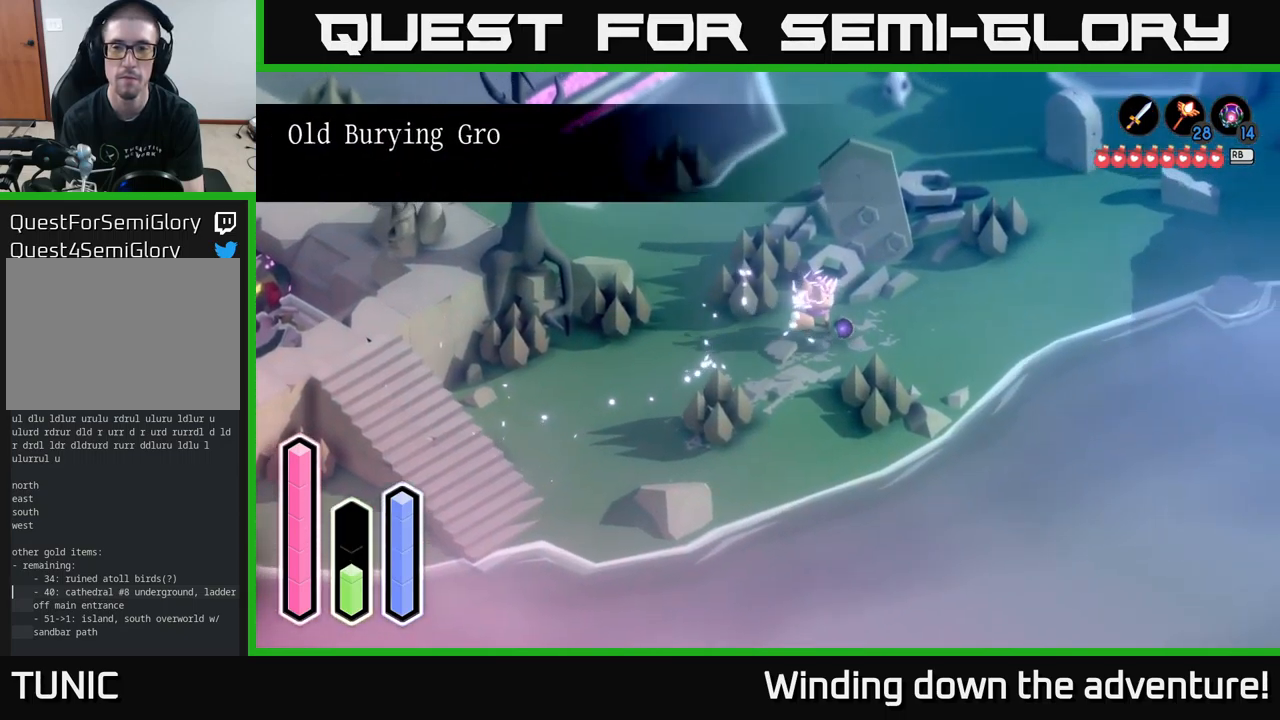
{"buttons": [], "left_stick": "up-right", "right_stick": "center", "events": []}
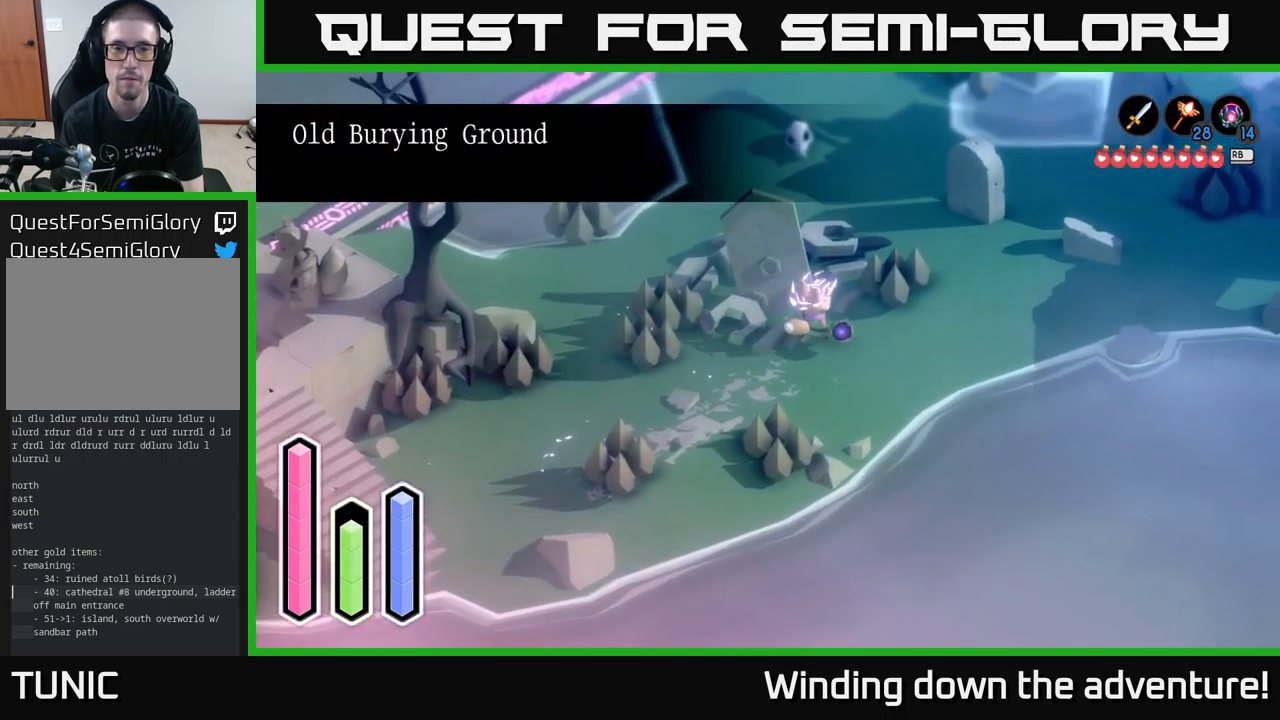
{"buttons": ["A"], "left_stick": "up", "right_stick": "center", "events": [[183, "left_stick", "up"], [317, "A", "down"]]}
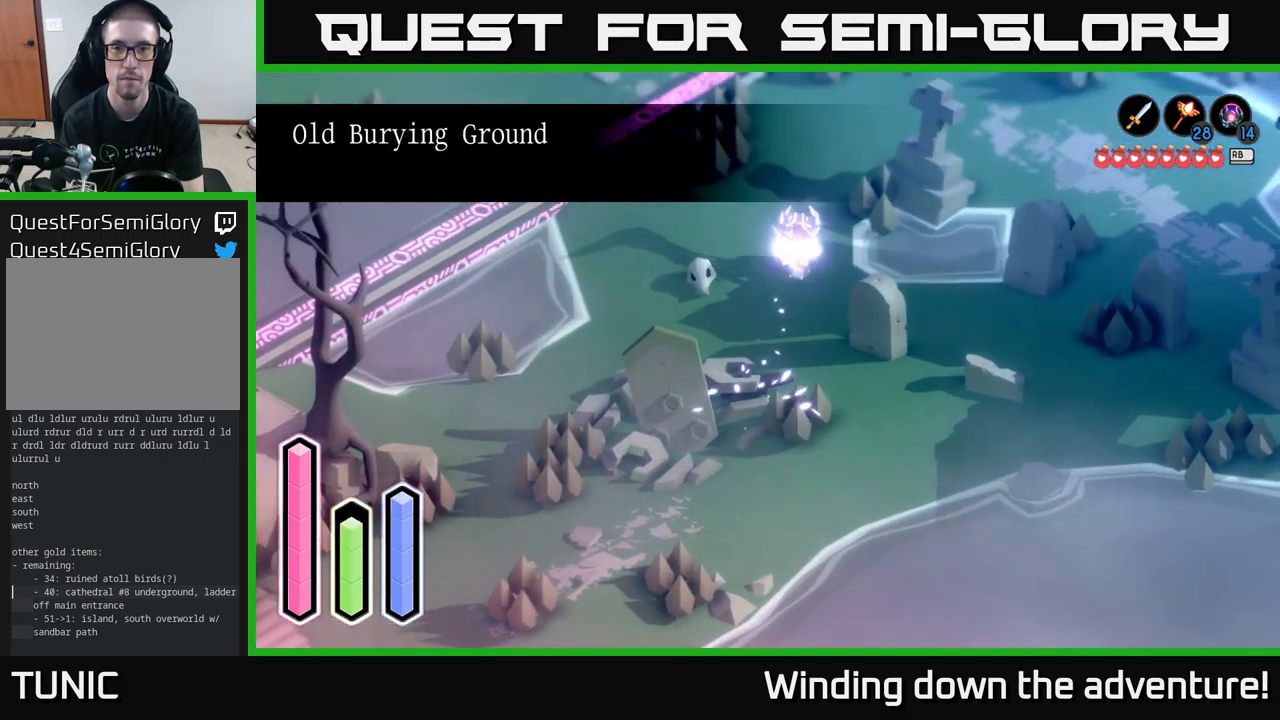
{"buttons": ["A"], "left_stick": "up-right", "right_stick": "center", "events": [[17, "A", "up"], [367, "left_stick", "up-right"], [383, "A", "down"]]}
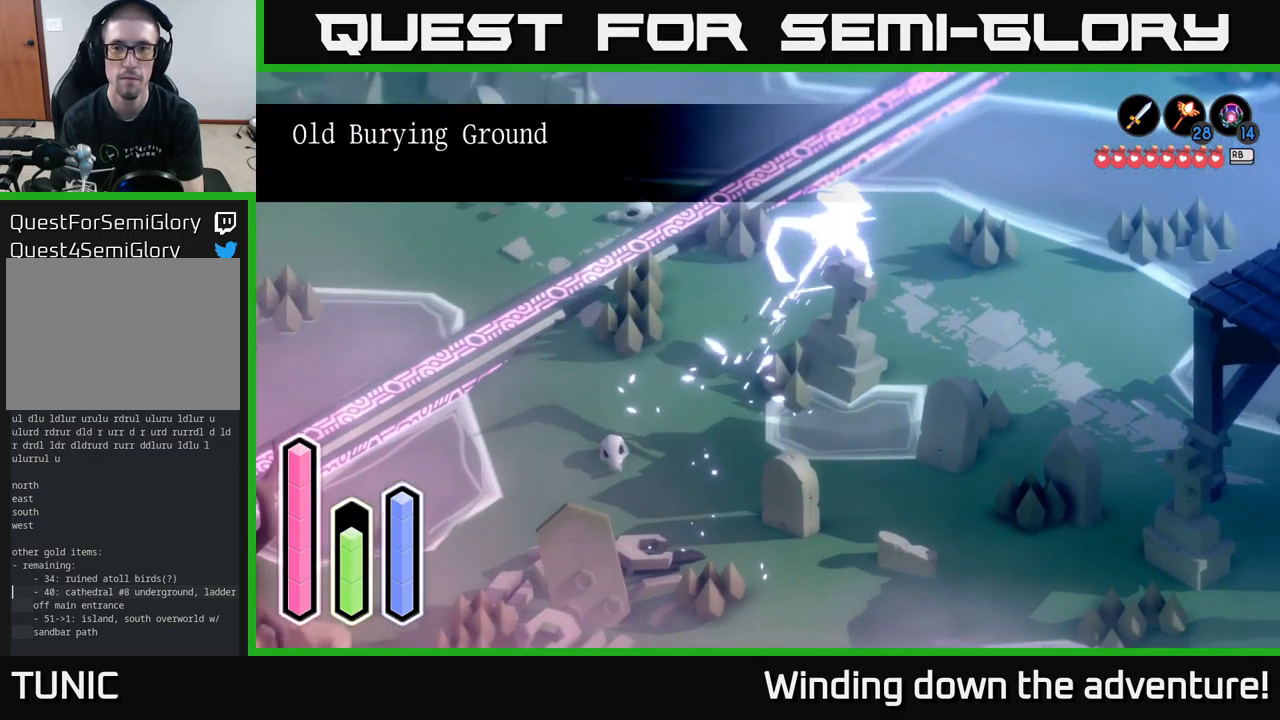
{"buttons": ["A"], "left_stick": "up-right", "right_stick": "center", "events": [[117, "A", "up"], [500, "A", "down"]]}
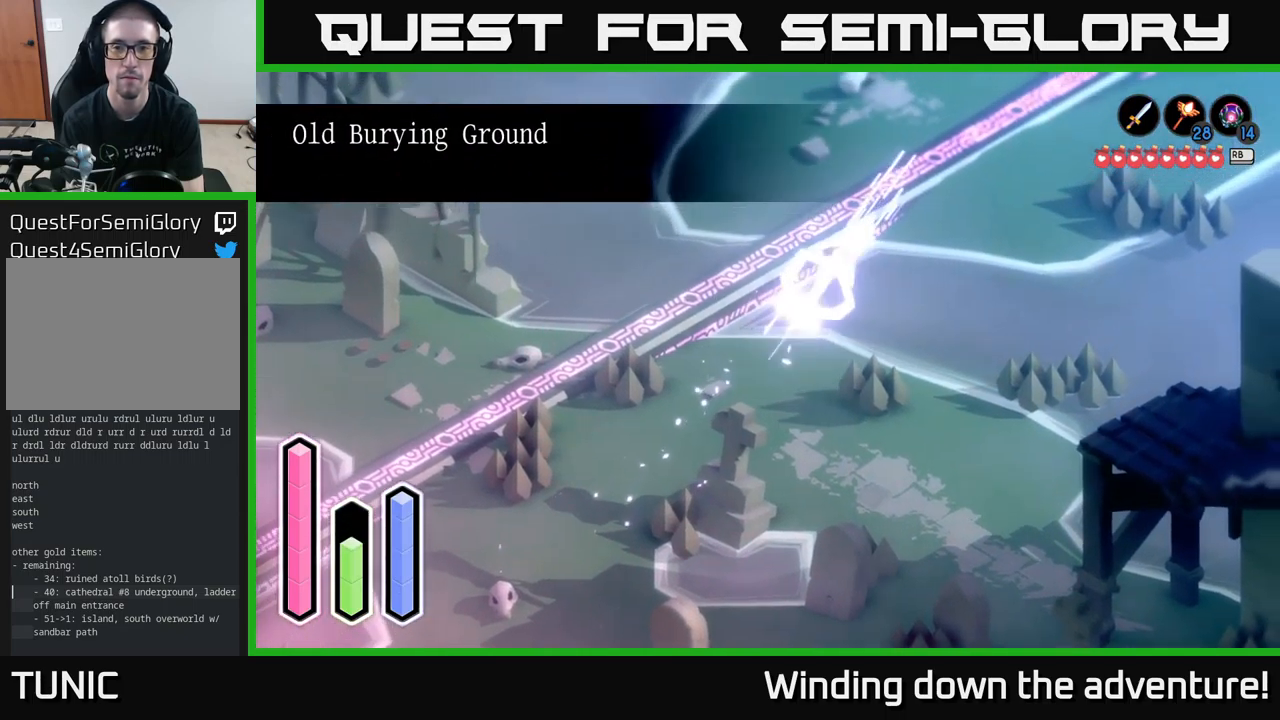
{"buttons": [], "left_stick": "up-right", "right_stick": "center", "events": [[150, "A", "up"]]}
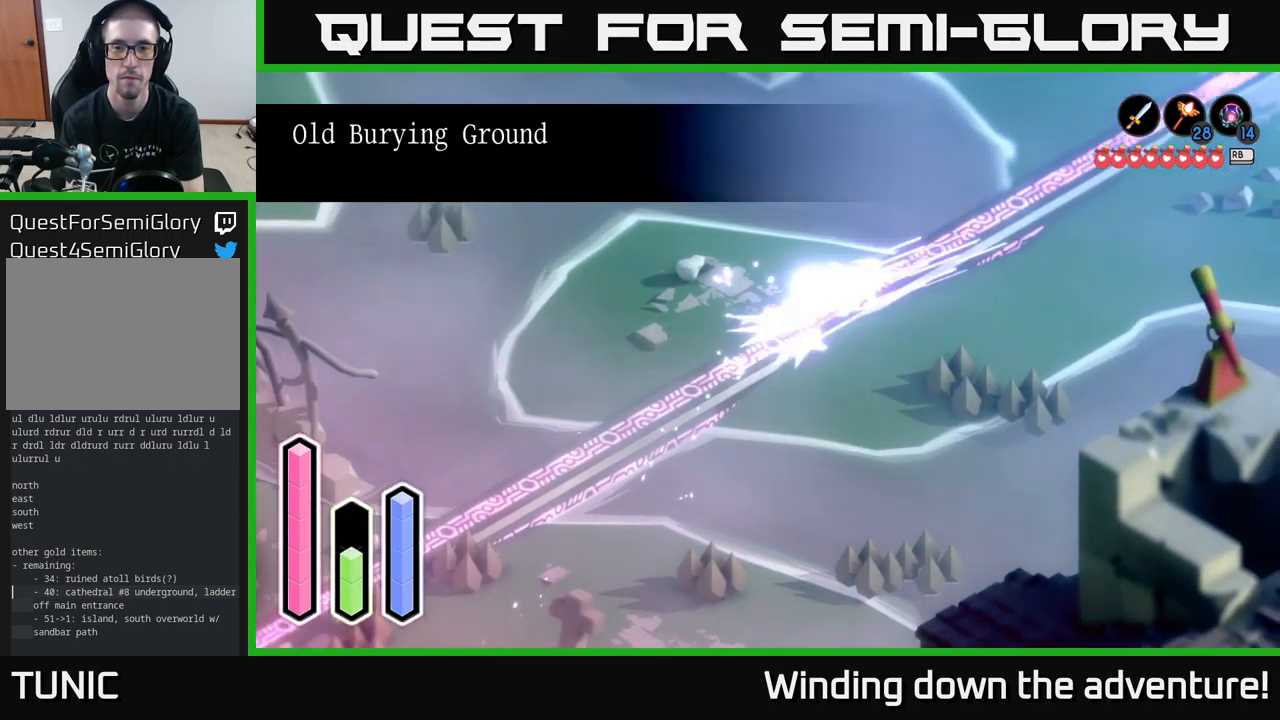
{"buttons": ["A"], "left_stick": "up-right", "right_stick": "center", "events": [[33, "A", "down"], [200, "A", "up"], [400, "A", "down"]]}
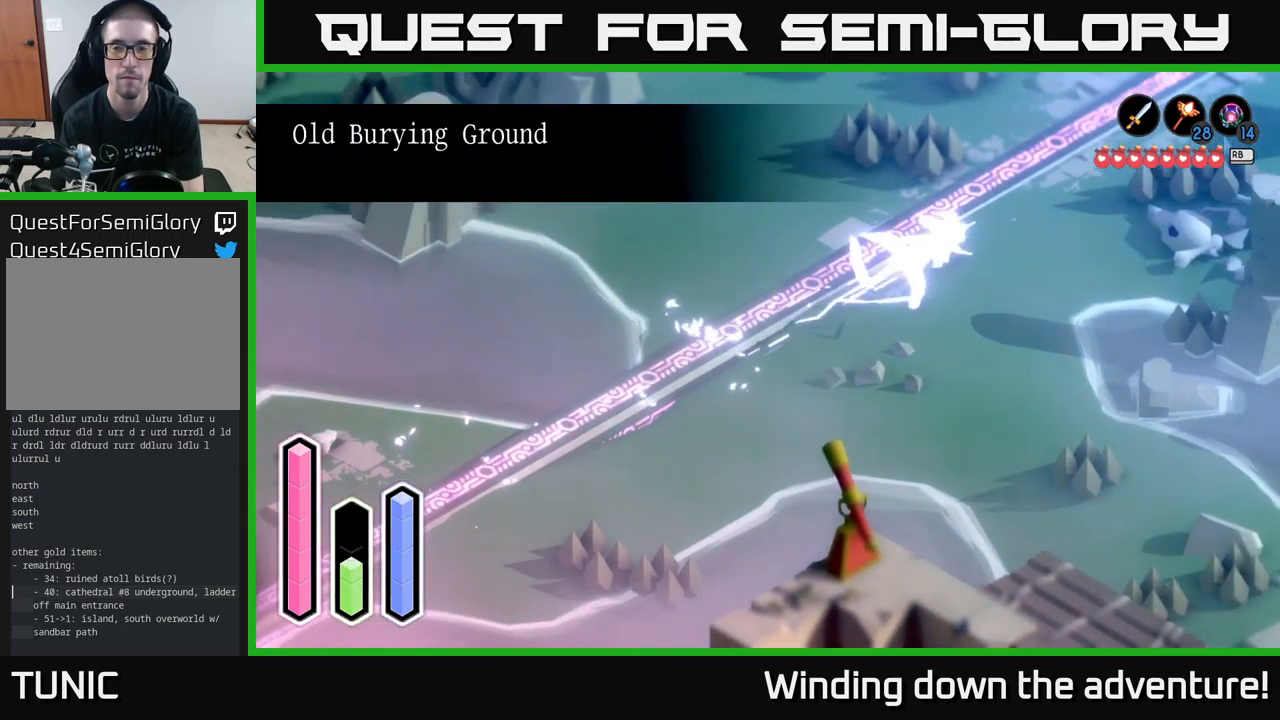
{"buttons": [], "left_stick": "up-right", "right_stick": "center", "events": [[67, "A", "up"]]}
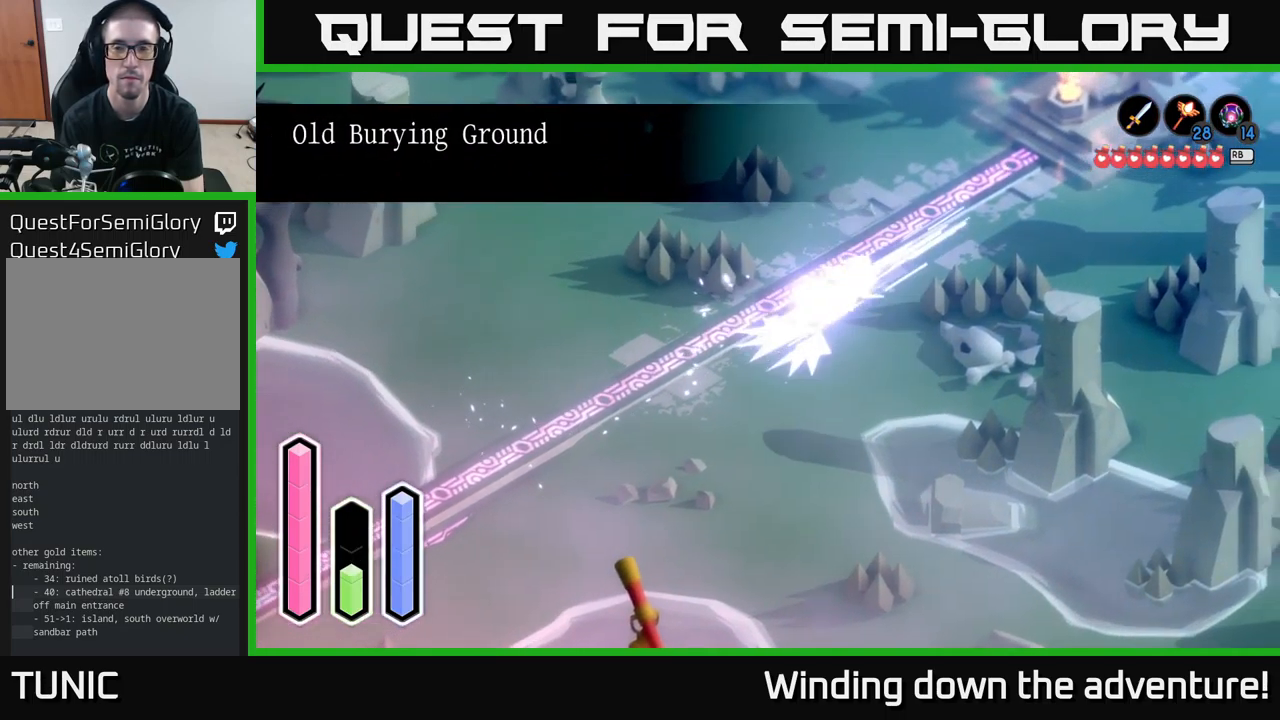
{"buttons": [], "left_stick": "right", "right_stick": "center", "events": [[17, "A", "down"], [217, "A", "up"], [400, "left_stick", "right"]]}
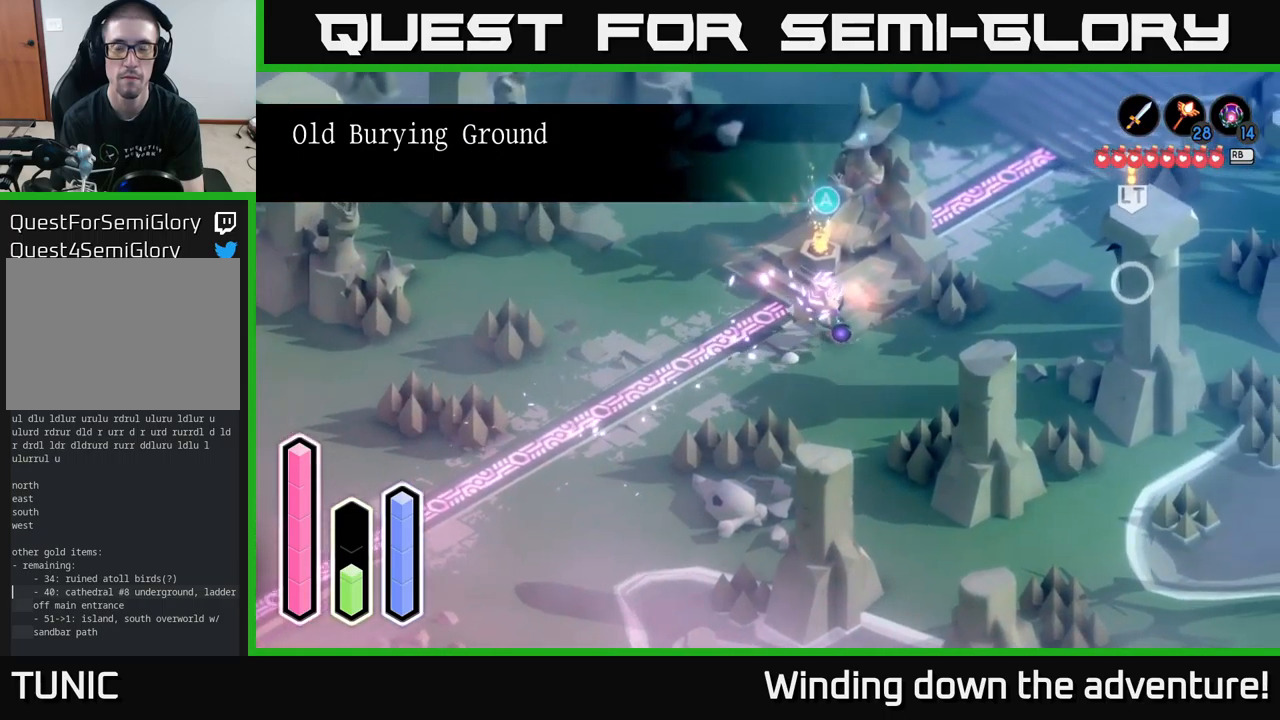
{"buttons": [], "left_stick": "down", "right_stick": "center", "events": [[234, "left_stick", "down"]]}
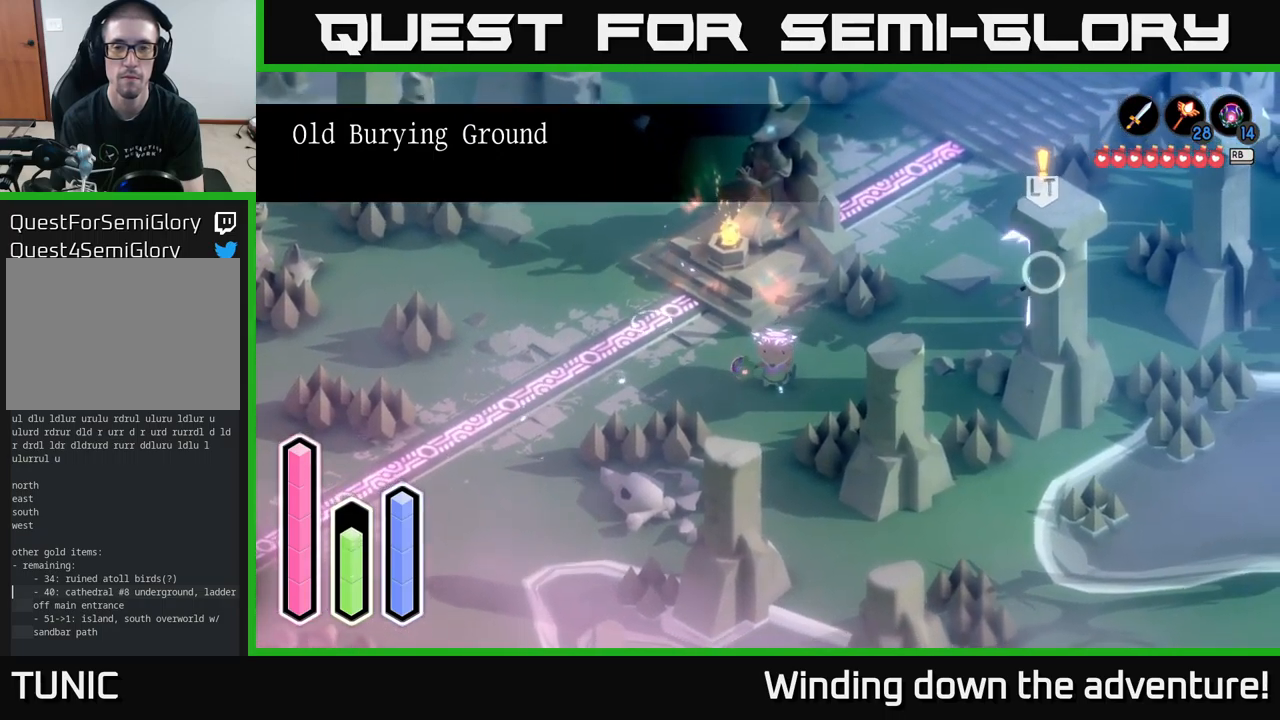
{"buttons": [], "left_stick": "up-left", "right_stick": "center", "events": [[184, "left_stick", "up-left"]]}